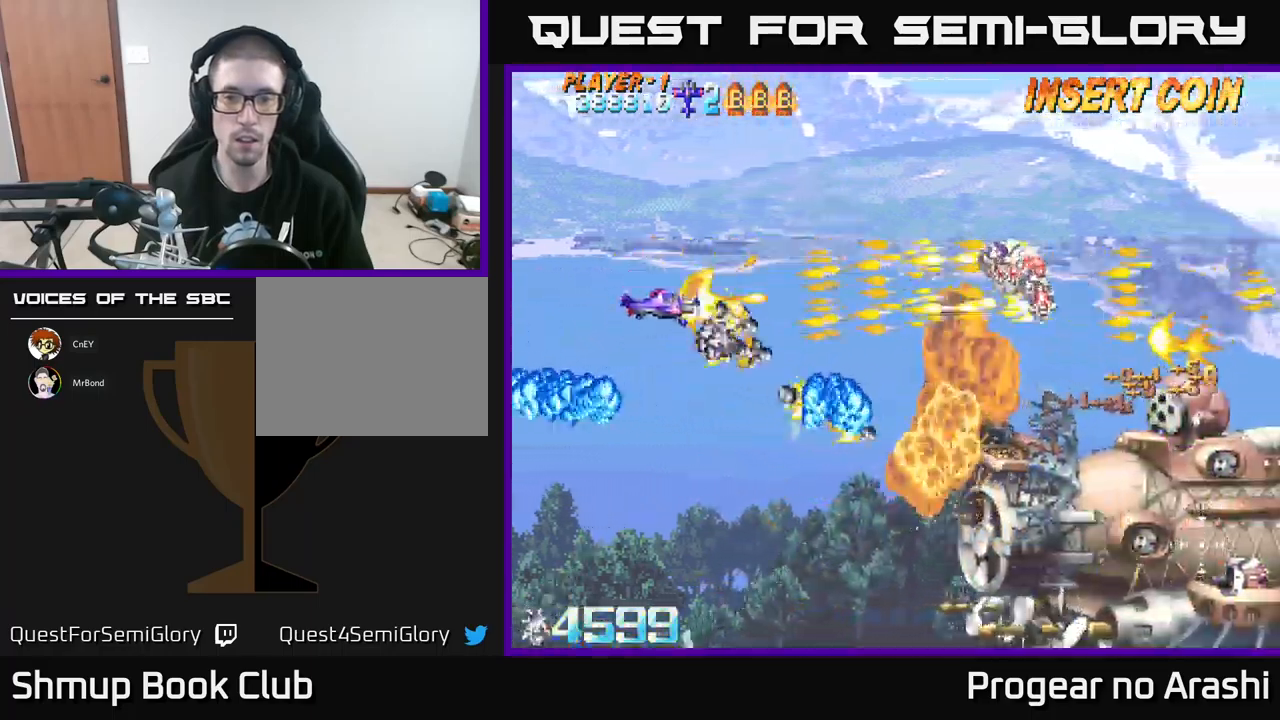
Gameplay with a controller (Xbox layout); each line is a JSON object with the inputs held at the frame after it. "events" lists button and stick changes between this image and that frame as [ms after this image, input, new state], when the widget could be followed in between. Not read: right_stick.
{"buttons": ["X", "DPAD_DOWN"], "left_stick": "center", "events": [[17, "DPAD_LEFT", "down"], [67, "DPAD_LEFT", "up"], [117, "DPAD_RIGHT", "down"], [117, "DPAD_UP", "up"], [283, "A", "up"], [317, "DPAD_DOWN", "down"], [350, "DPAD_RIGHT", "up"], [367, "X", "down"]]}
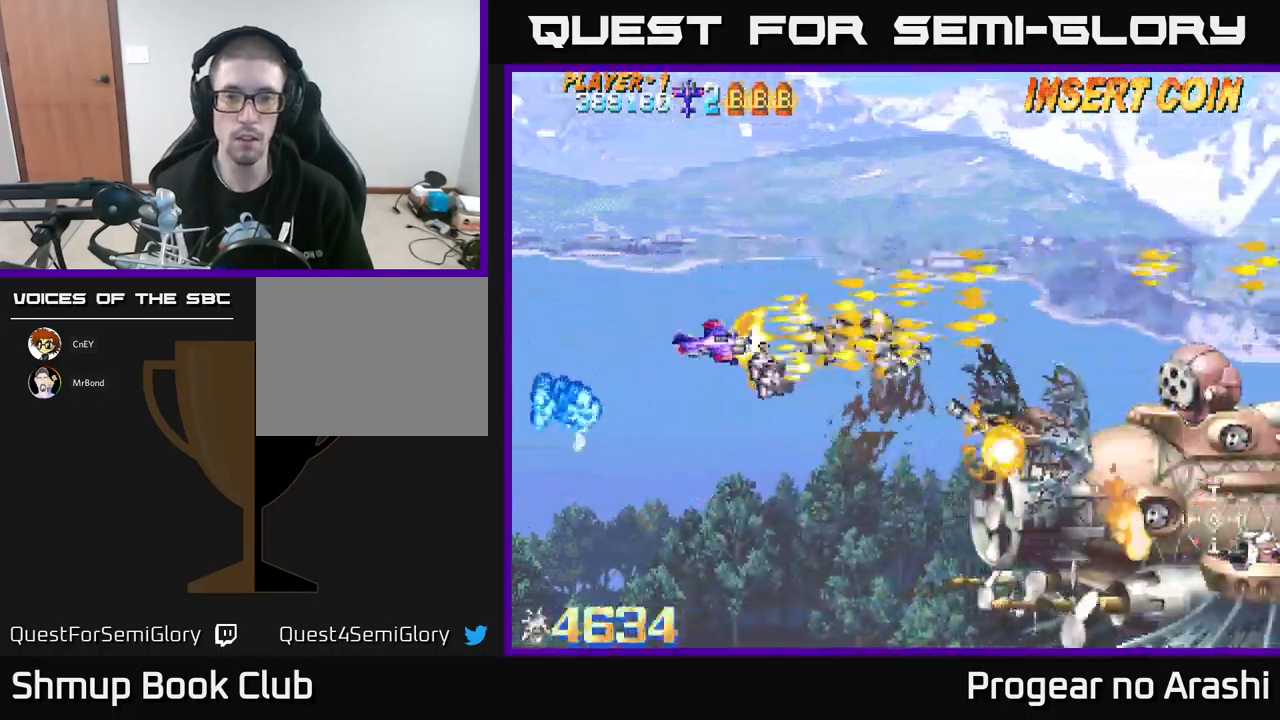
{"buttons": ["X"], "left_stick": "center", "events": [[33, "DPAD_DOWN", "up"], [67, "DPAD_LEFT", "down"], [317, "DPAD_LEFT", "up"], [400, "DPAD_UP", "down"], [467, "DPAD_UP", "up"]]}
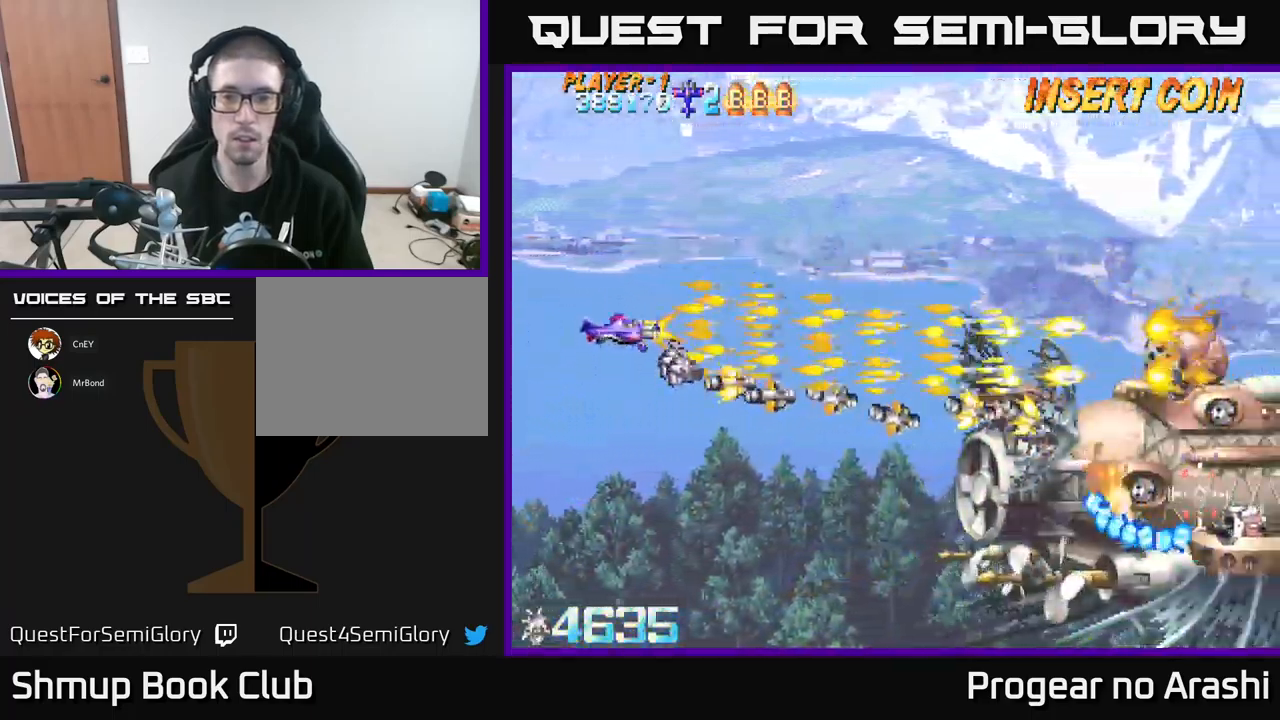
{"buttons": ["X", "DPAD_UP"], "left_stick": "center", "events": [[483, "DPAD_UP", "down"]]}
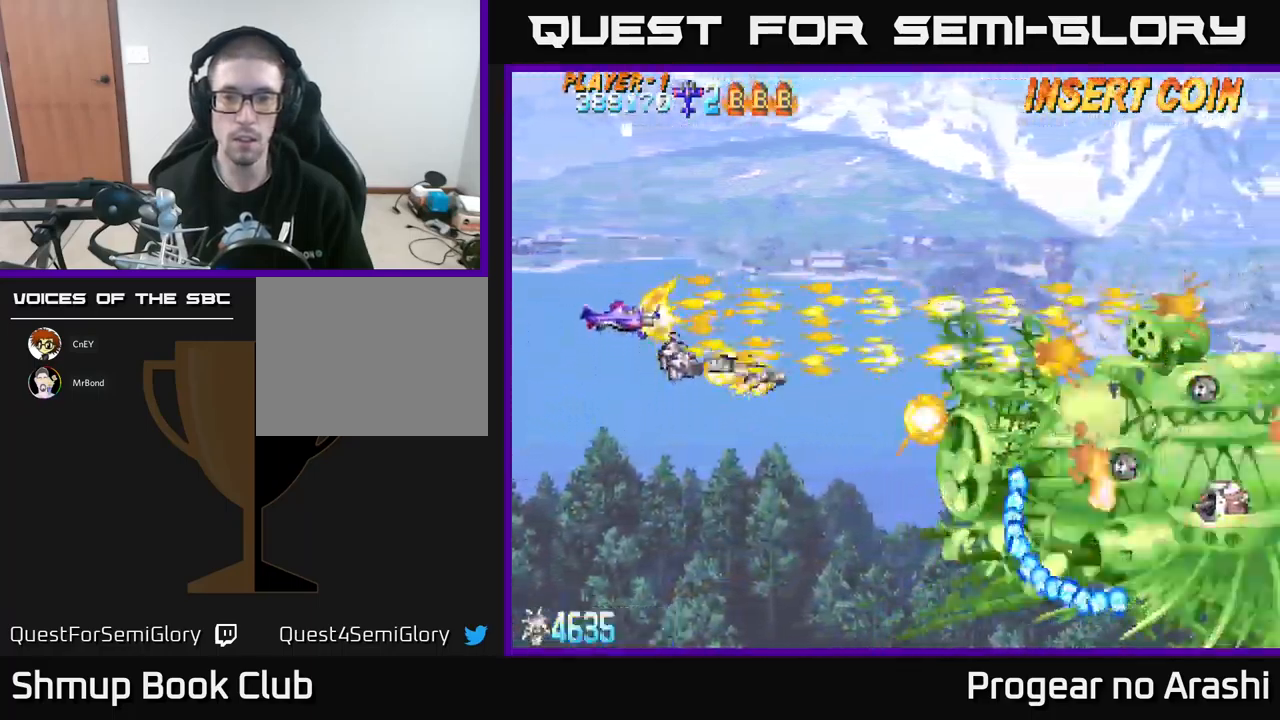
{"buttons": ["X"], "left_stick": "center", "events": [[17, "DPAD_LEFT", "down"], [83, "DPAD_UP", "up"], [100, "DPAD_LEFT", "up"], [333, "DPAD_UP", "down"], [450, "DPAD_UP", "up"]]}
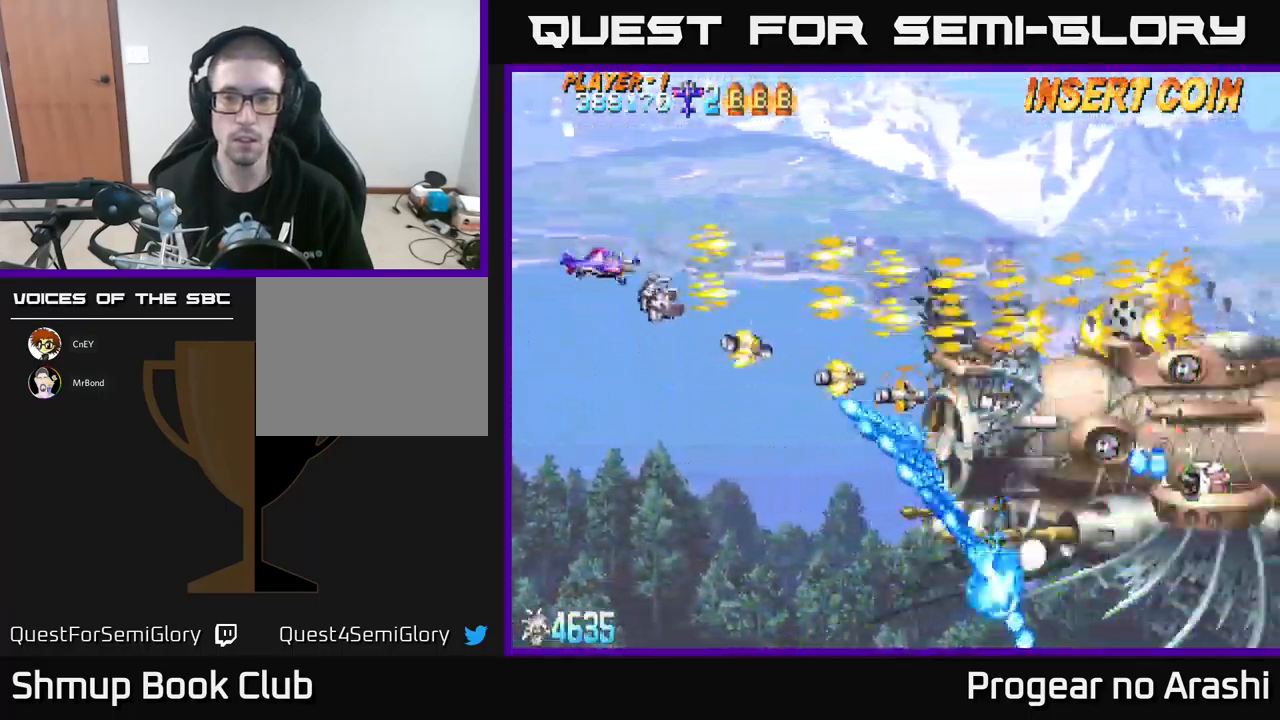
{"buttons": ["X", "DPAD_DOWN", "DPAD_LEFT"], "left_stick": "center", "events": [[100, "DPAD_LEFT", "down"], [483, "DPAD_DOWN", "down"]]}
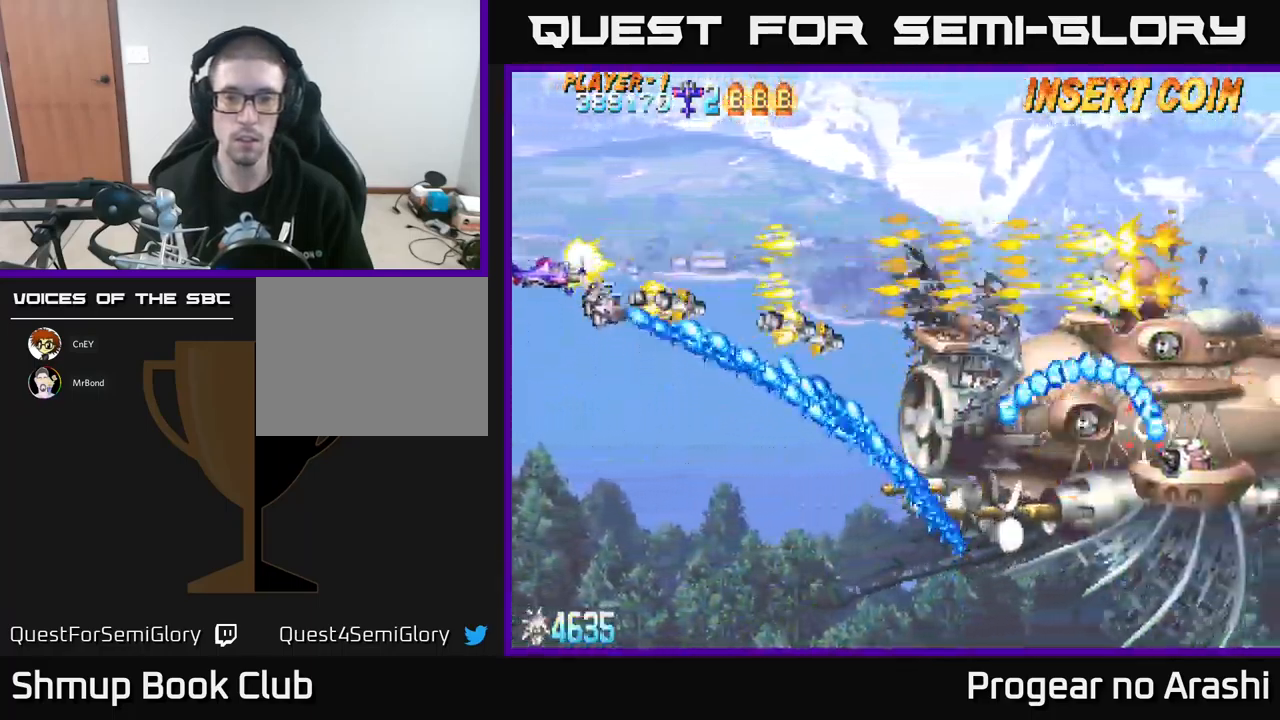
{"buttons": ["X"], "left_stick": "center", "events": [[50, "DPAD_LEFT", "up"], [283, "DPAD_DOWN", "up"]]}
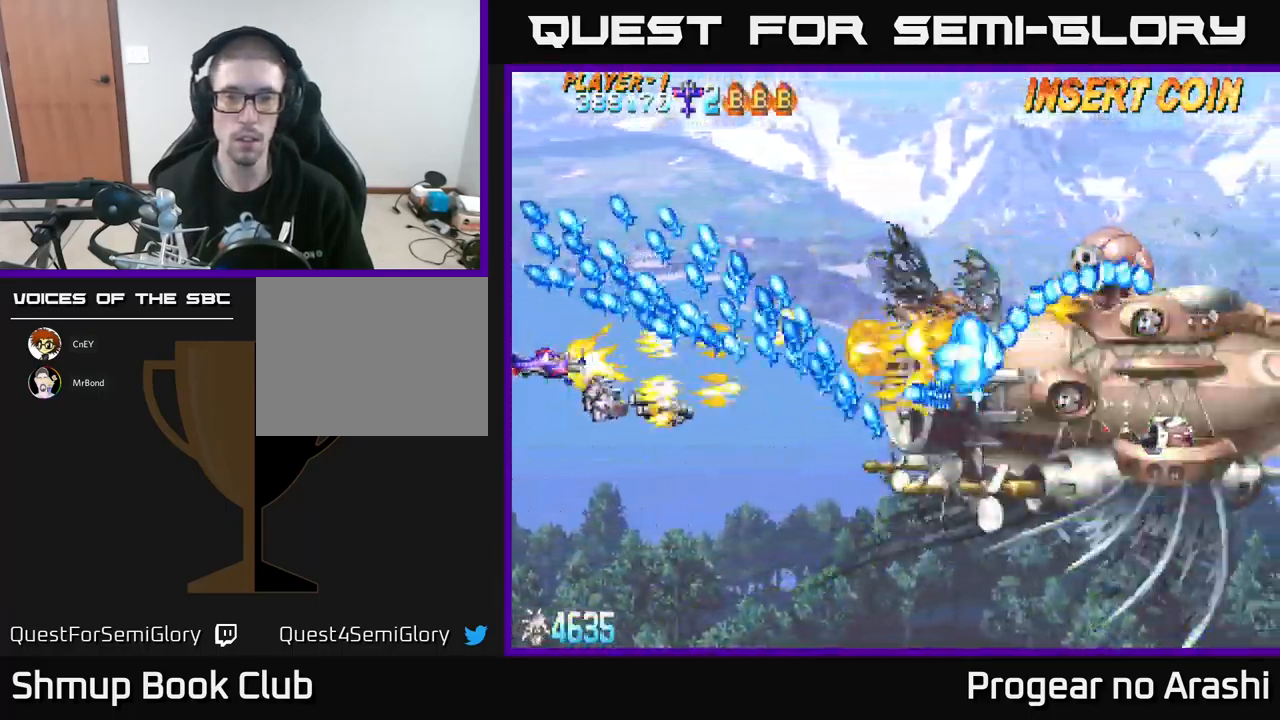
{"buttons": ["X"], "left_stick": "center", "events": []}
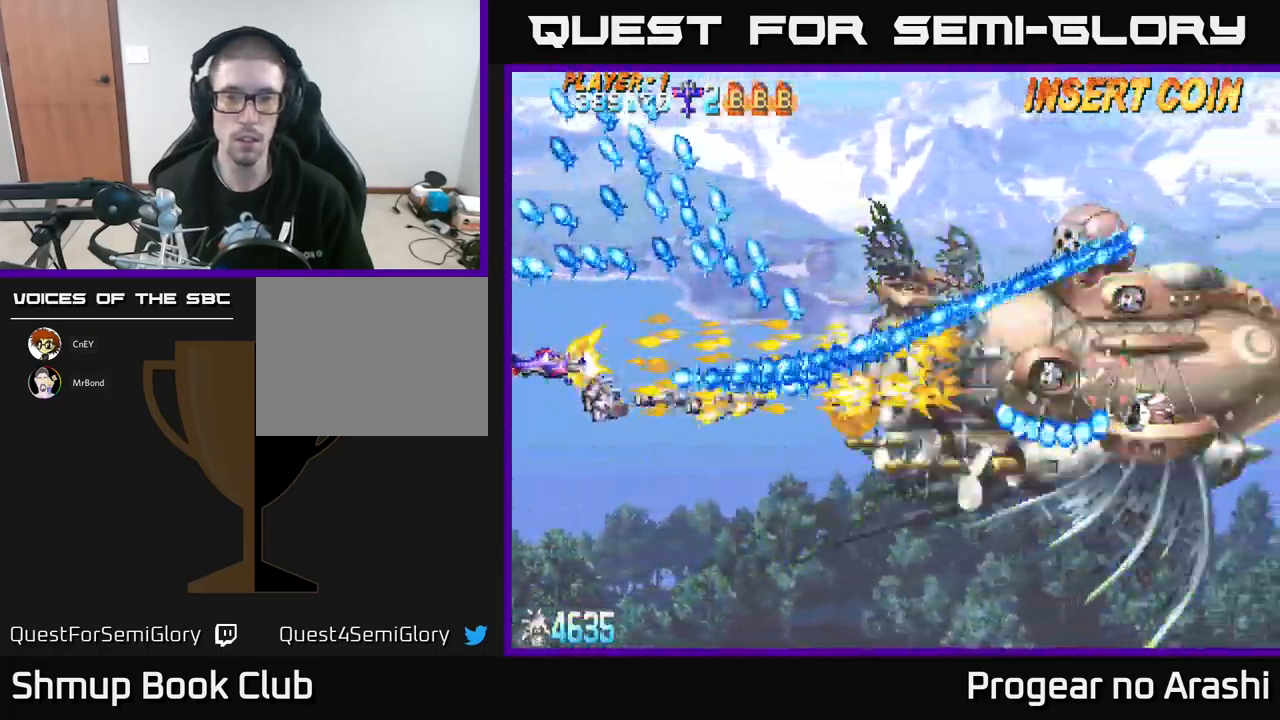
{"buttons": ["X", "DPAD_DOWN"], "left_stick": "center", "events": [[50, "DPAD_DOWN", "down"], [183, "DPAD_DOWN", "up"], [350, "DPAD_DOWN", "down"]]}
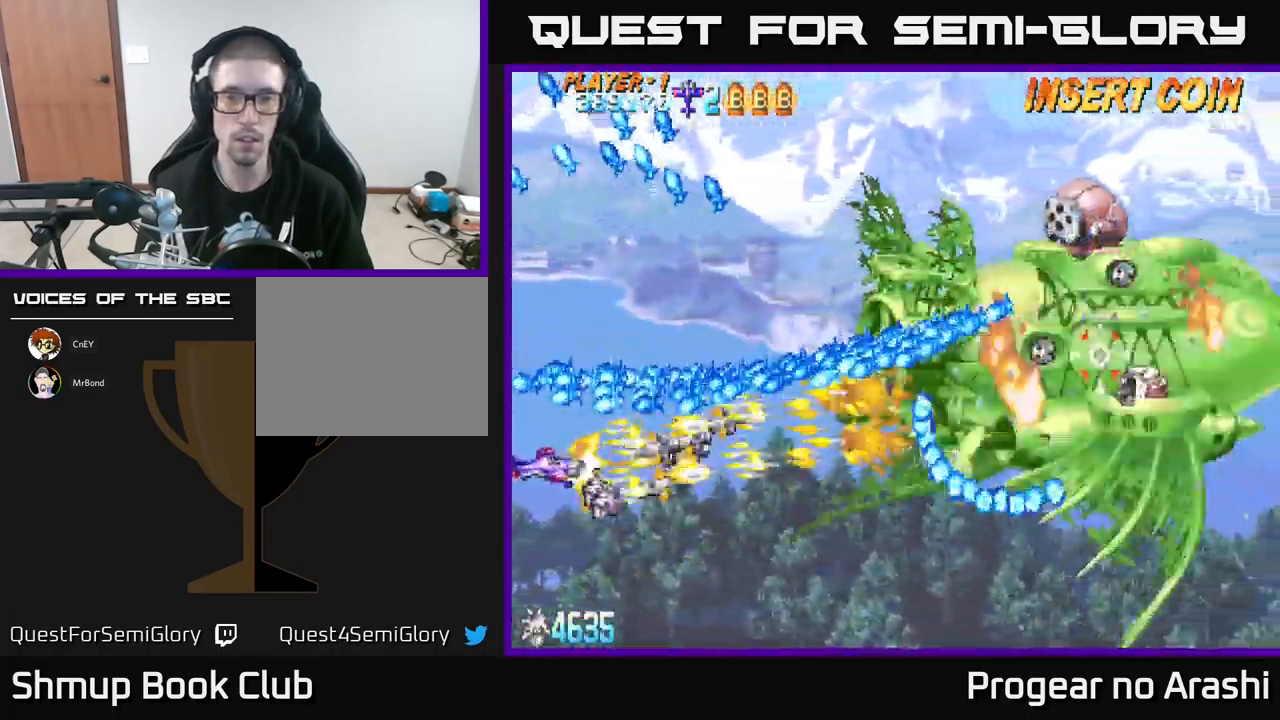
{"buttons": ["X", "DPAD_DOWN", "DPAD_RIGHT"], "left_stick": "center", "events": [[17, "DPAD_DOWN", "up"], [117, "DPAD_DOWN", "down"], [217, "DPAD_DOWN", "up"], [367, "DPAD_DOWN", "down"], [384, "DPAD_RIGHT", "down"]]}
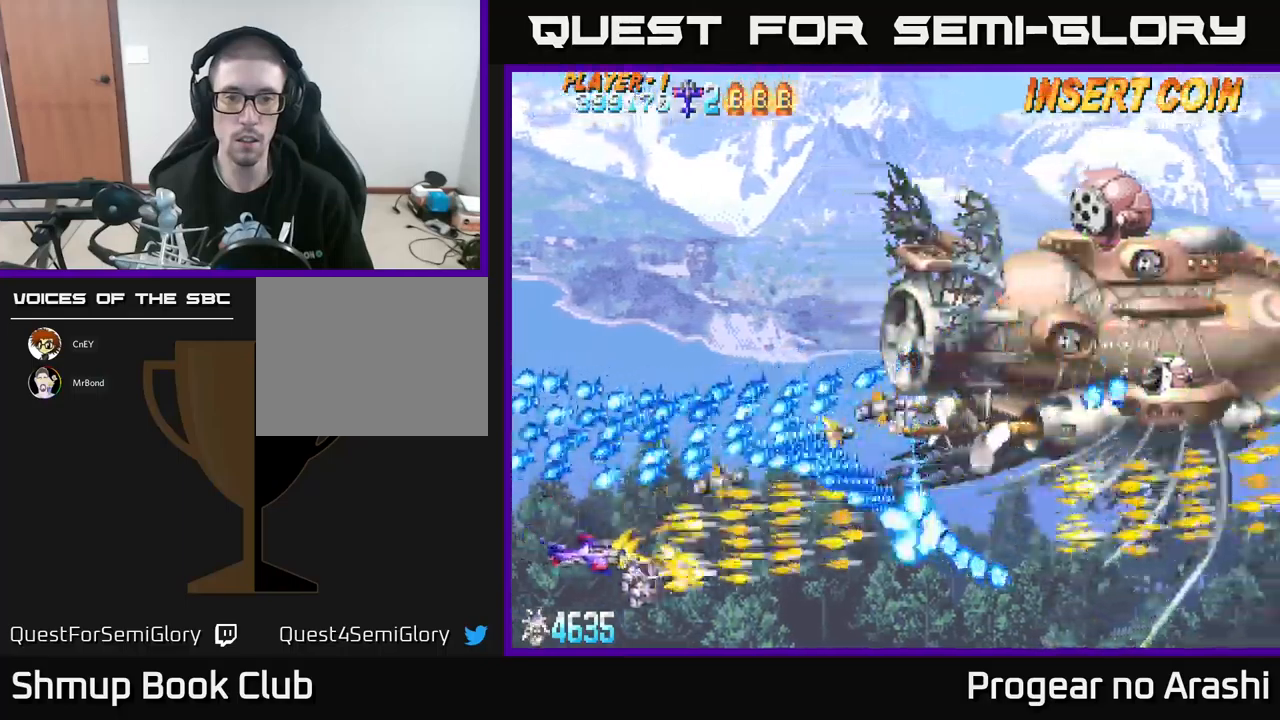
{"buttons": ["X", "DPAD_RIGHT"], "left_stick": "center", "events": [[150, "DPAD_DOWN", "up"], [350, "DPAD_DOWN", "down"], [434, "DPAD_DOWN", "up"]]}
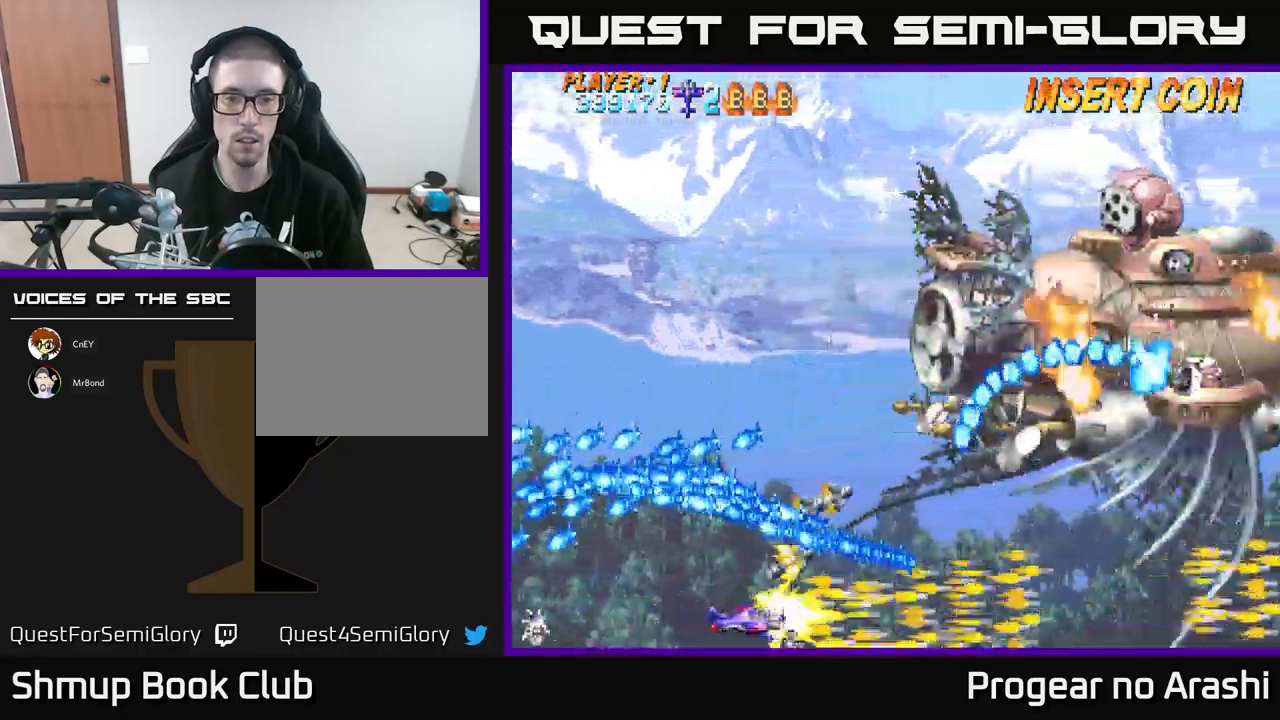
{"buttons": ["X", "DPAD_UP", "DPAD_LEFT"], "left_stick": "center", "events": [[250, "DPAD_UP", "down"], [267, "DPAD_RIGHT", "up"], [434, "DPAD_LEFT", "down"]]}
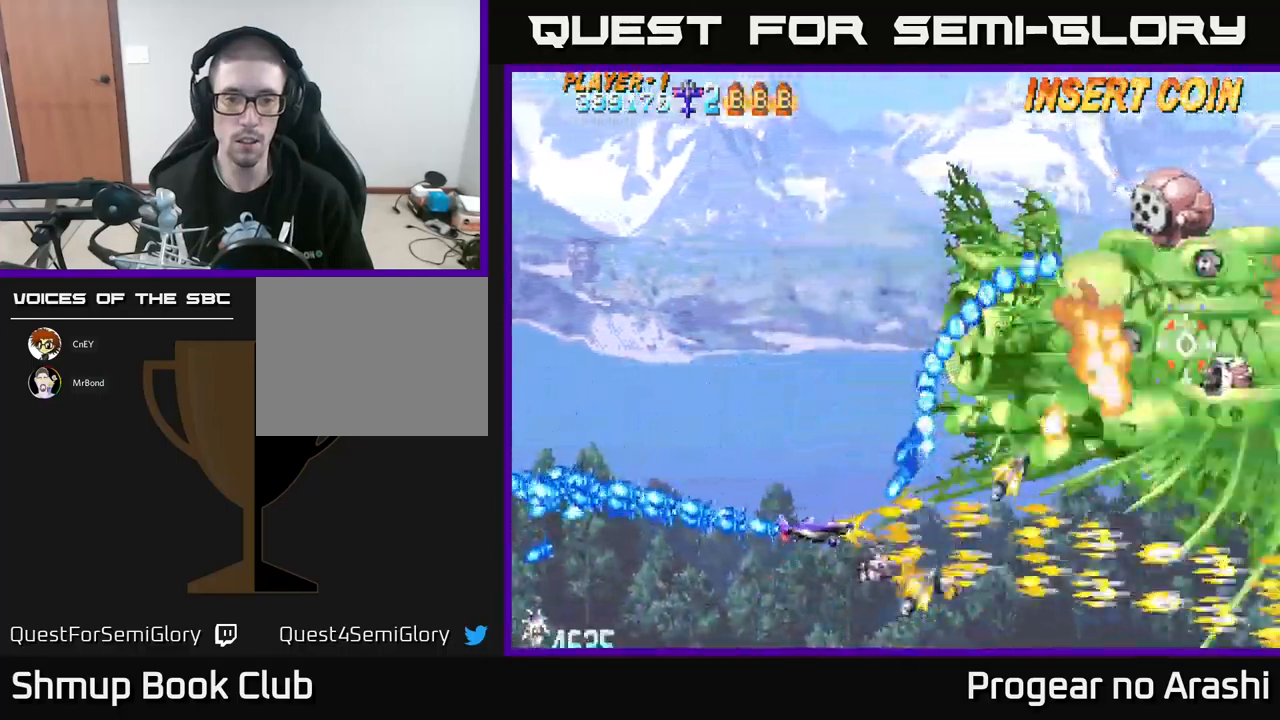
{"buttons": ["X", "DPAD_UP"], "left_stick": "center", "events": [[384, "DPAD_LEFT", "up"]]}
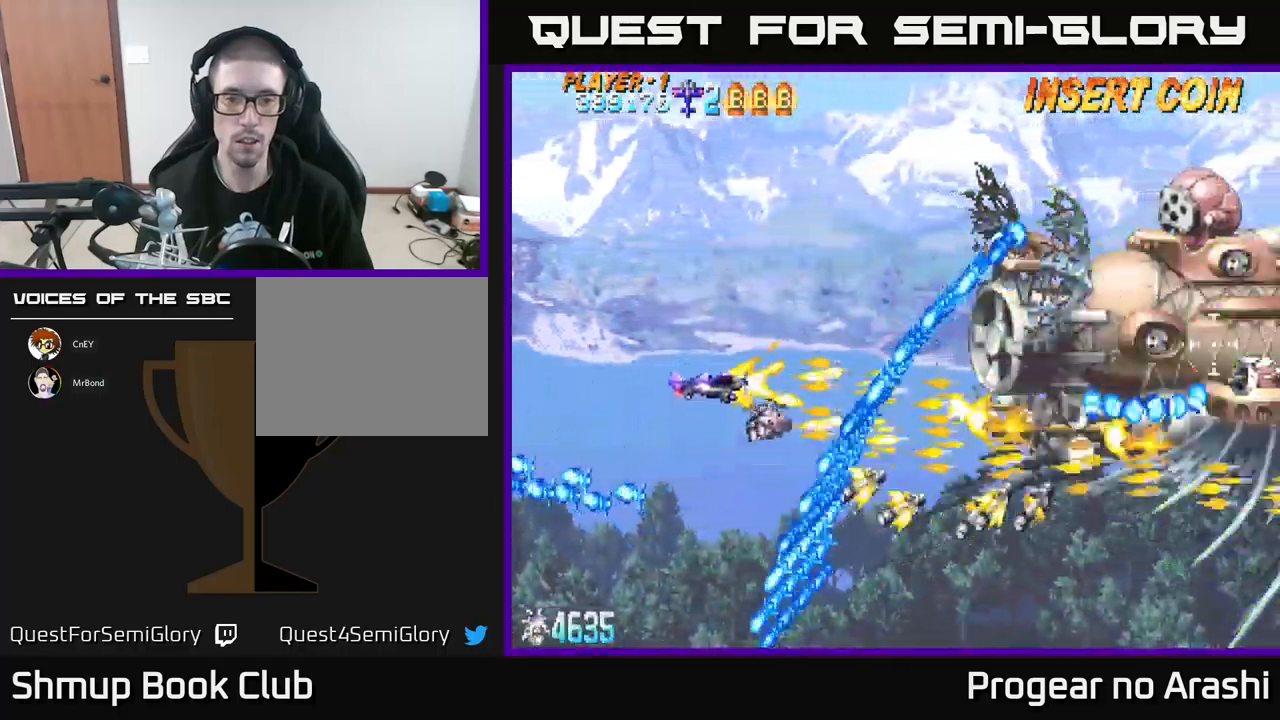
{"buttons": ["X", "DPAD_RIGHT"], "left_stick": "center", "events": [[217, "DPAD_LEFT", "down"], [350, "DPAD_LEFT", "up"], [484, "DPAD_RIGHT", "down"], [484, "DPAD_UP", "up"]]}
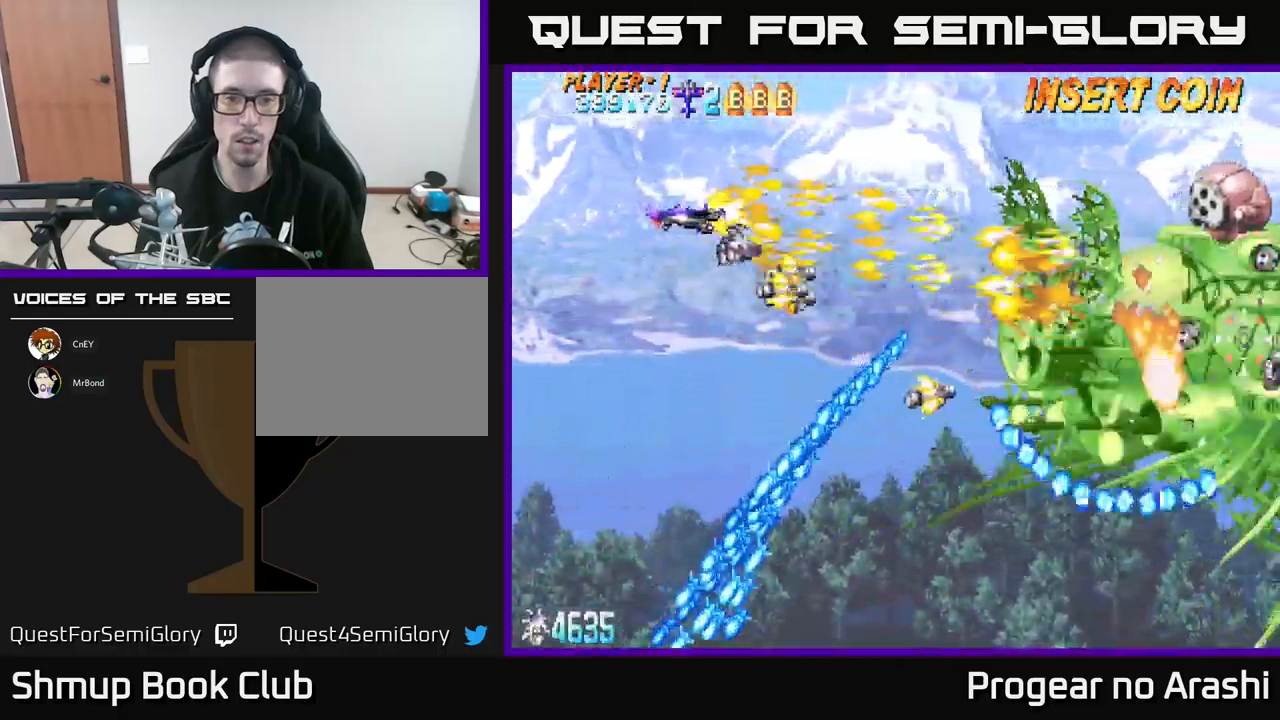
{"buttons": ["X", "DPAD_LEFT"], "left_stick": "center", "events": [[100, "DPAD_UP", "down"], [250, "DPAD_UP", "up"], [267, "DPAD_RIGHT", "up"], [400, "DPAD_LEFT", "down"]]}
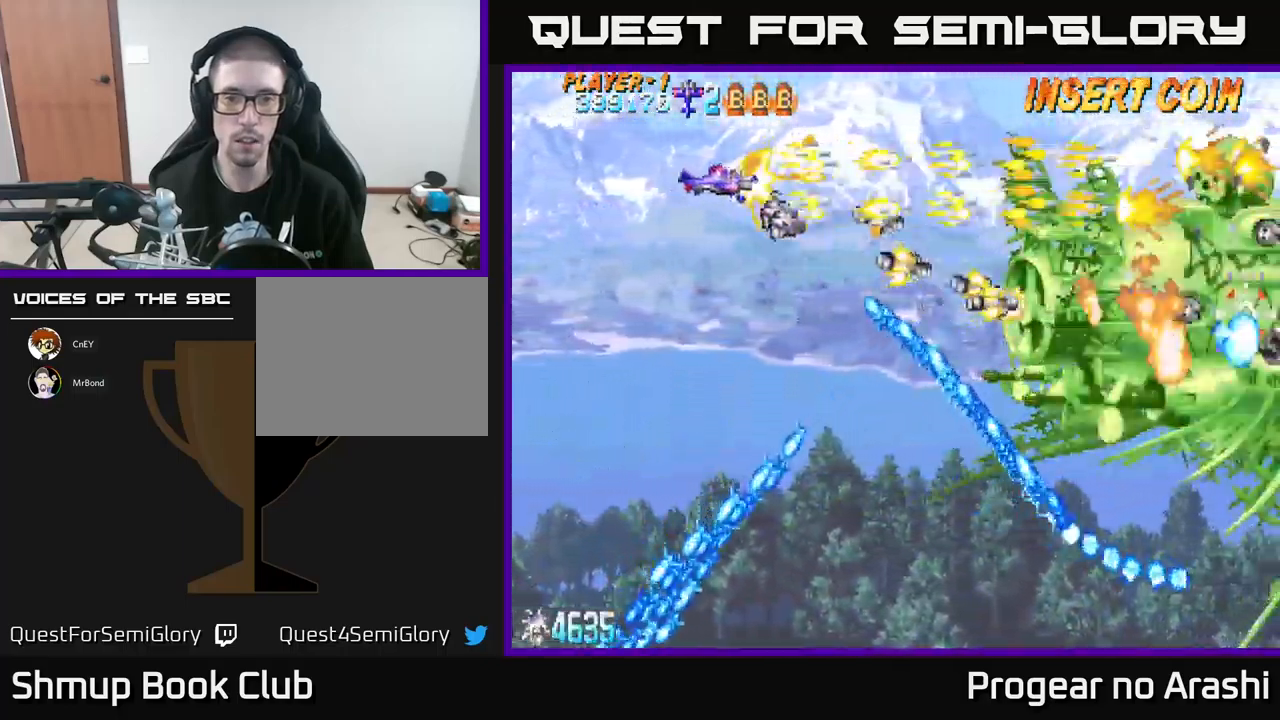
{"buttons": ["X", "DPAD_LEFT"], "left_stick": "center", "events": []}
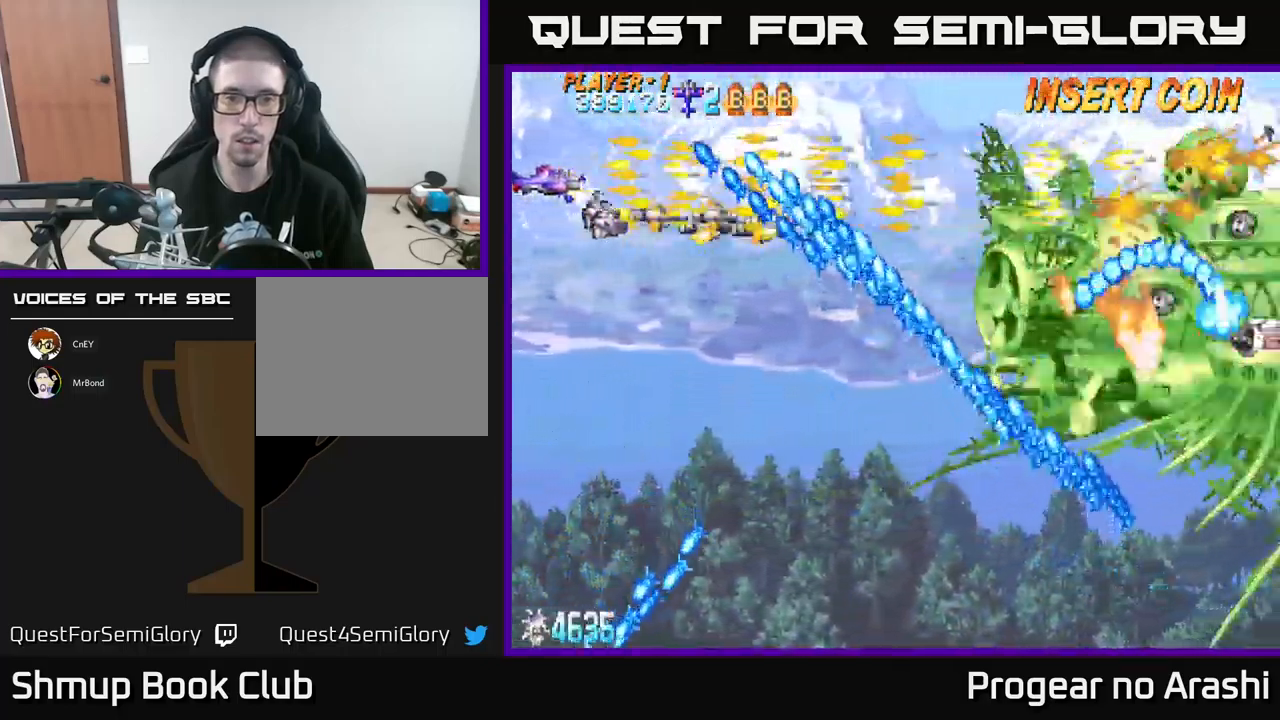
{"buttons": ["X"], "left_stick": "center", "events": [[100, "DPAD_LEFT", "up"]]}
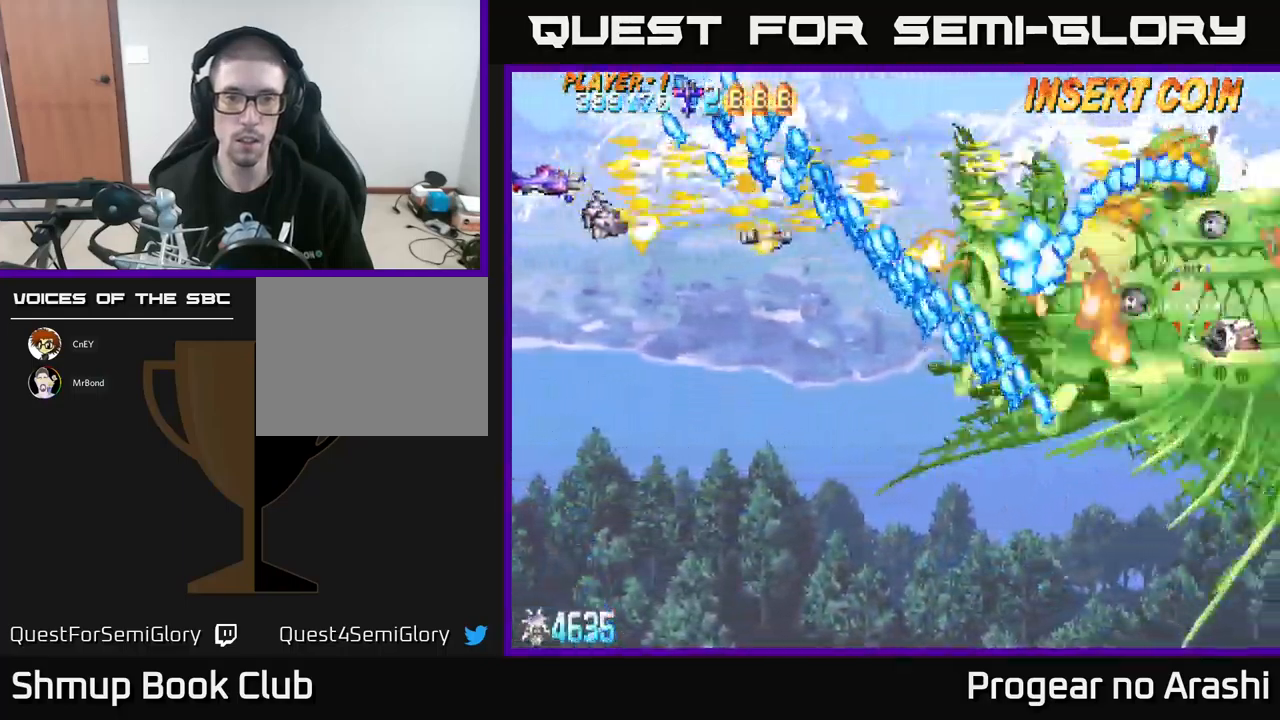
{"buttons": ["X"], "left_stick": "center", "events": []}
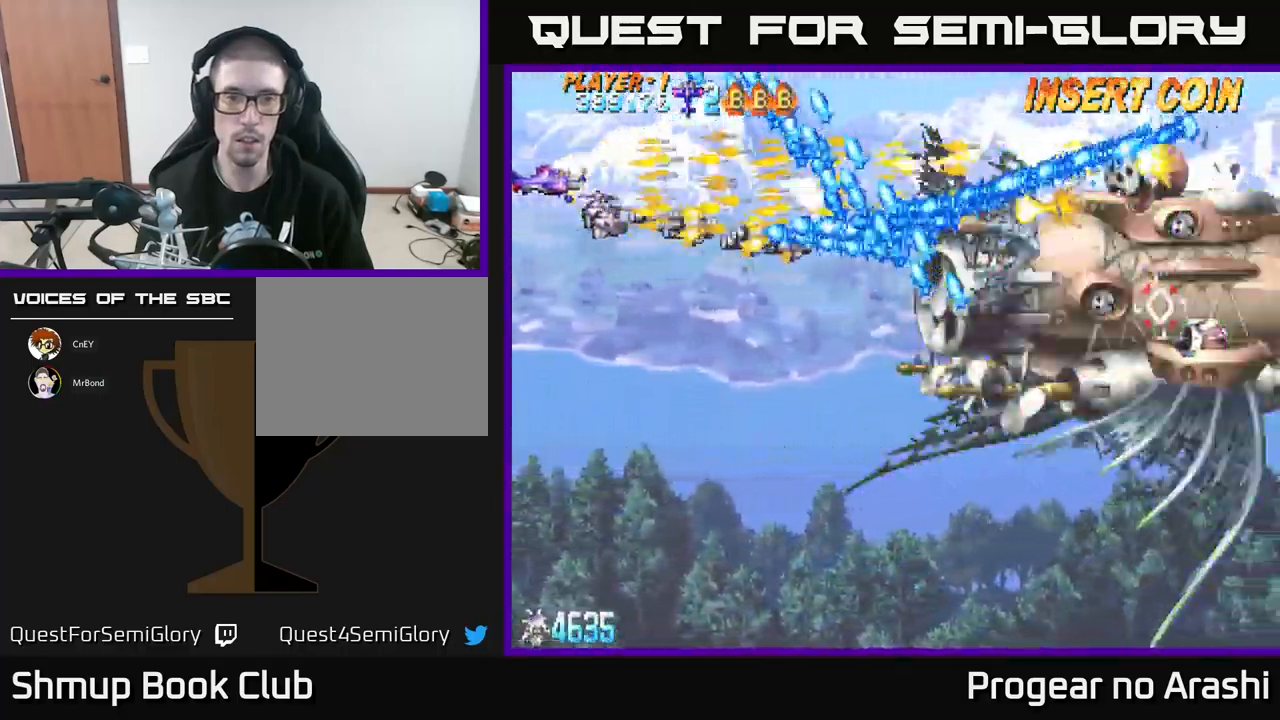
{"buttons": ["X", "DPAD_DOWN", "DPAD_RIGHT"], "left_stick": "center", "events": [[167, "DPAD_DOWN", "down"], [384, "DPAD_RIGHT", "down"]]}
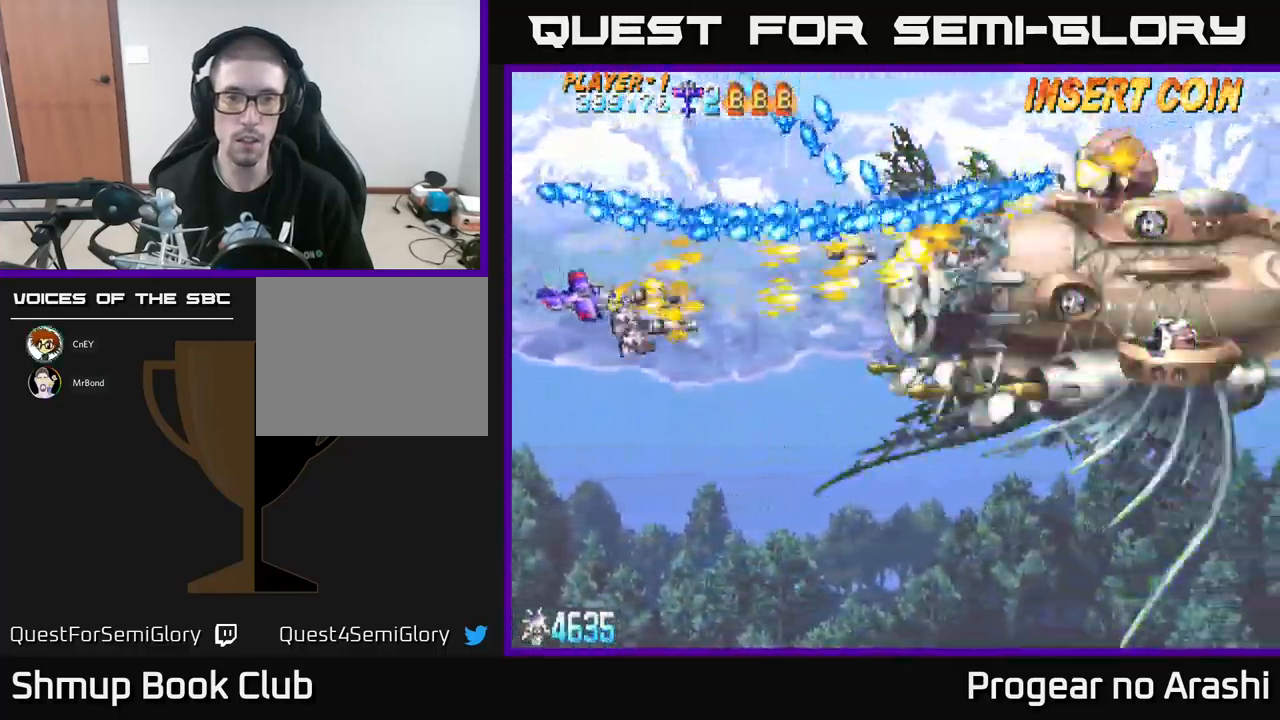
{"buttons": ["X", "DPAD_DOWN", "DPAD_RIGHT"], "left_stick": "center", "events": [[200, "DPAD_DOWN", "up"], [300, "DPAD_DOWN", "down"], [333, "DPAD_RIGHT", "up"], [416, "DPAD_RIGHT", "down"]]}
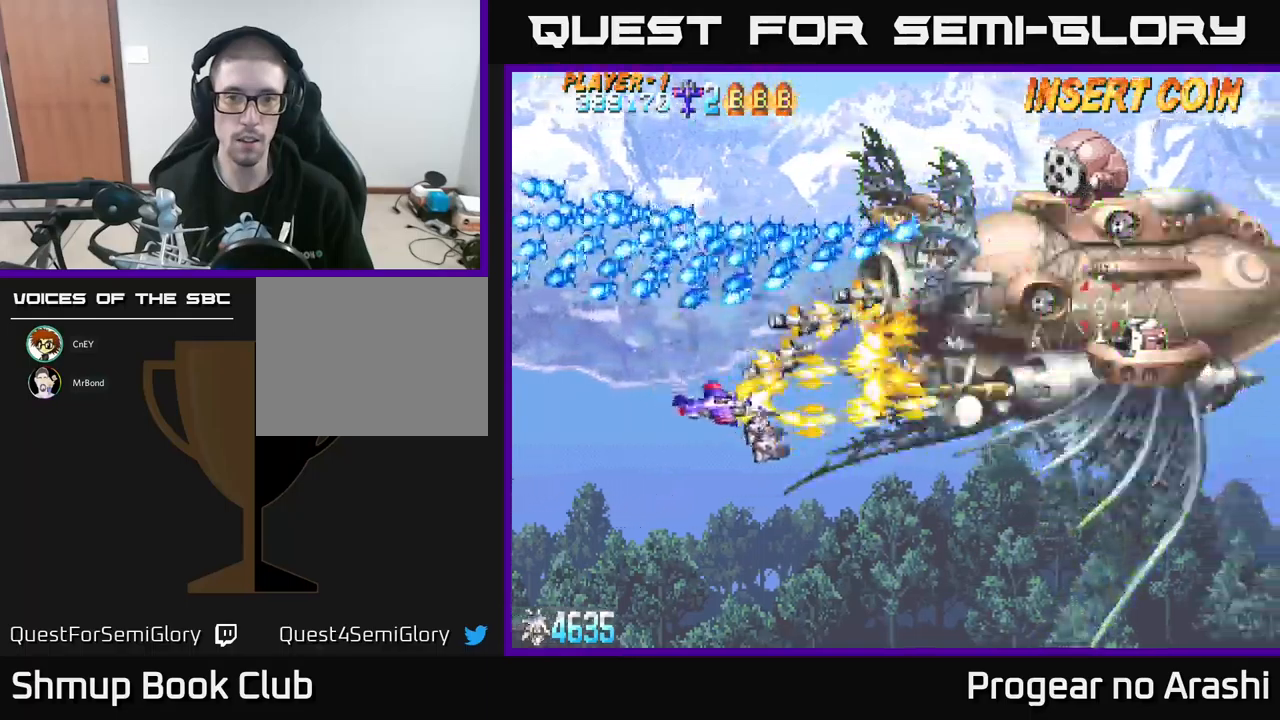
{"buttons": ["X", "DPAD_UP", "DPAD_LEFT"], "left_stick": "center", "events": [[150, "DPAD_RIGHT", "up"], [400, "DPAD_RIGHT", "down"], [416, "DPAD_DOWN", "up"], [450, "DPAD_RIGHT", "up"], [483, "DPAD_UP", "down"], [500, "DPAD_LEFT", "down"]]}
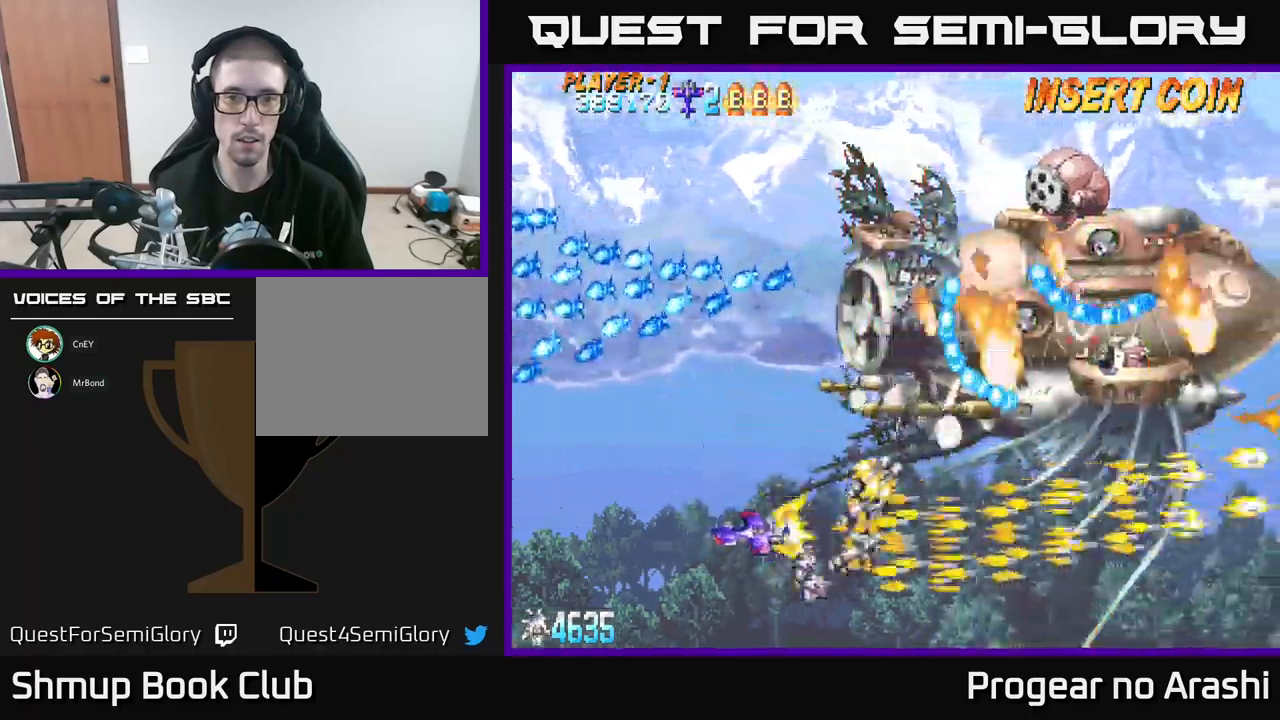
{"buttons": ["X", "DPAD_UP", "DPAD_LEFT"], "left_stick": "center", "events": [[166, "DPAD_LEFT", "up"], [433, "DPAD_LEFT", "down"]]}
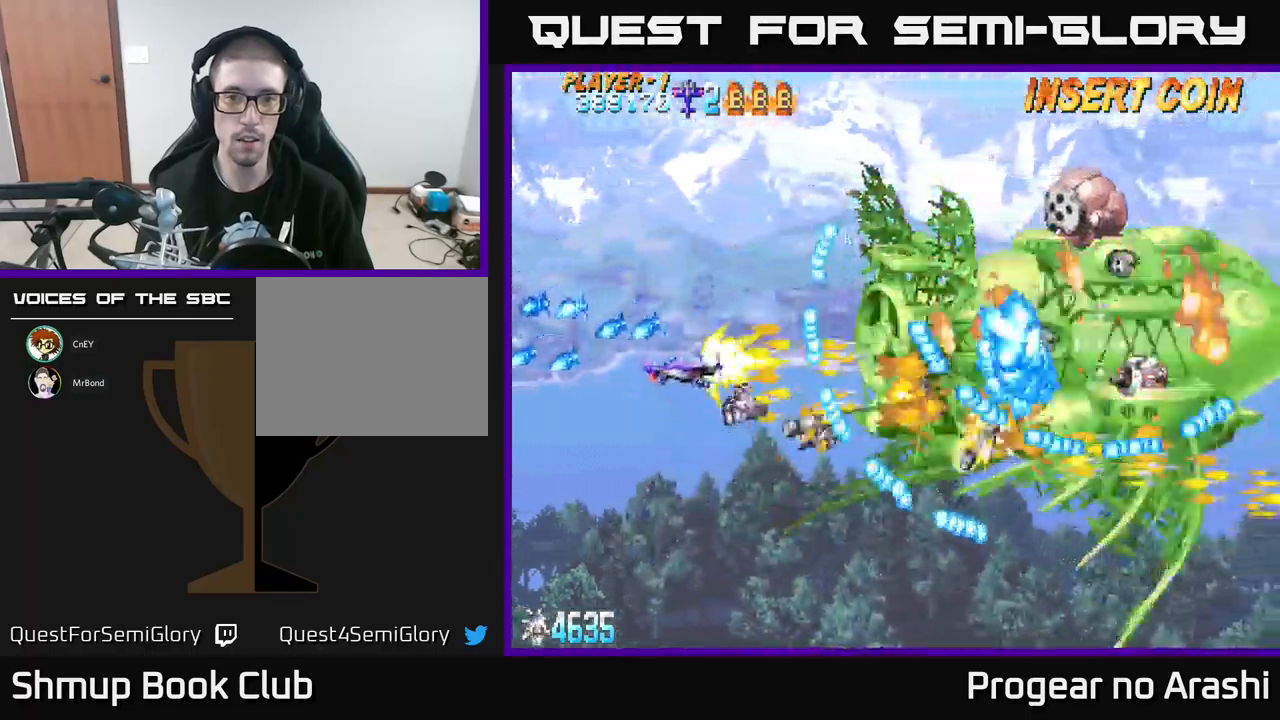
{"buttons": ["X", "DPAD_DOWN"], "left_stick": "center", "events": [[116, "DPAD_LEFT", "up"], [383, "DPAD_UP", "up"], [466, "DPAD_DOWN", "down"]]}
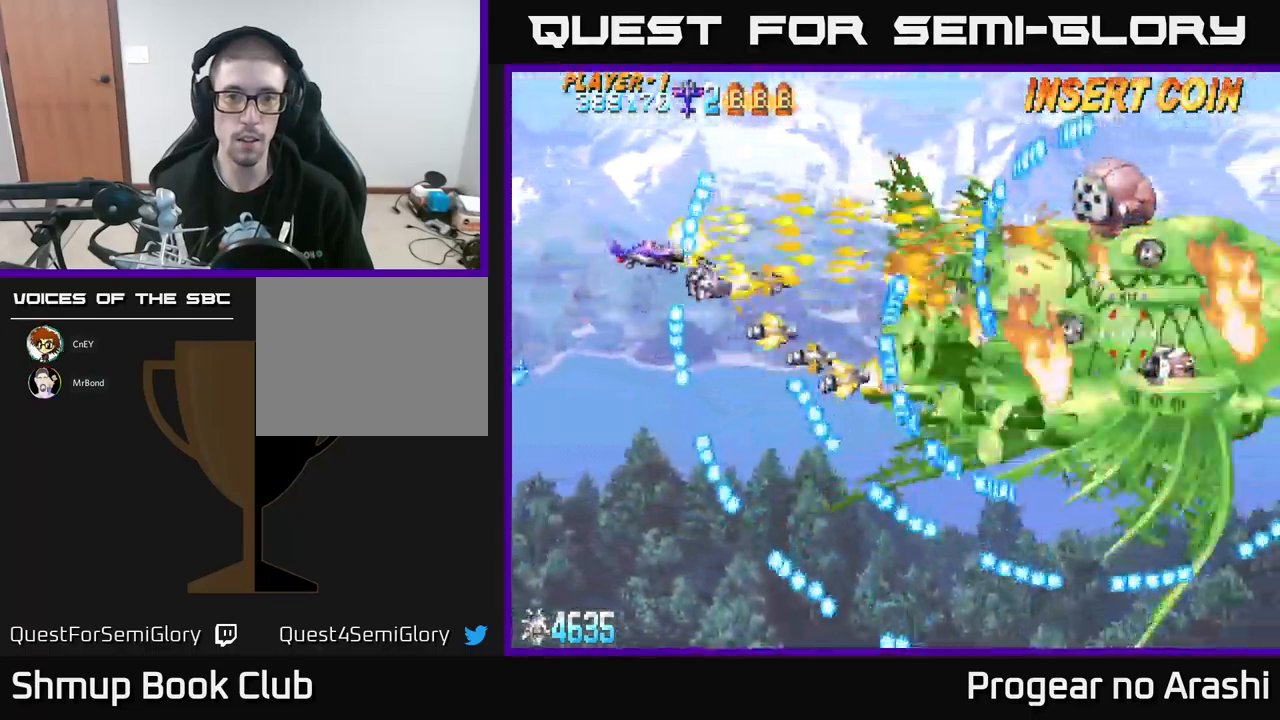
{"buttons": ["X", "DPAD_UP"], "left_stick": "center", "events": [[66, "DPAD_DOWN", "up"], [250, "DPAD_RIGHT", "down"], [300, "DPAD_RIGHT", "up"], [300, "DPAD_UP", "down"]]}
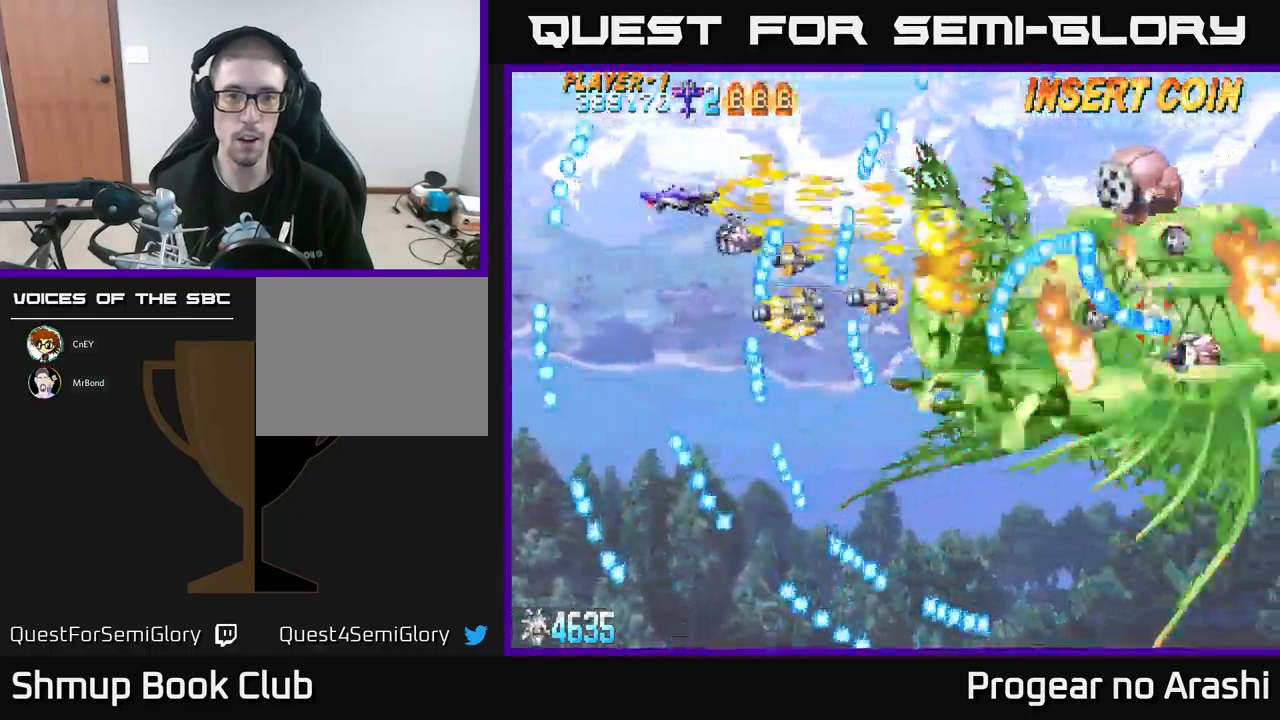
{"buttons": ["X", "DPAD_RIGHT"], "left_stick": "center", "events": [[50, "DPAD_LEFT", "down"], [83, "DPAD_UP", "up"], [116, "DPAD_LEFT", "up"], [216, "DPAD_UP", "down"], [300, "DPAD_RIGHT", "down"], [300, "DPAD_UP", "up"]]}
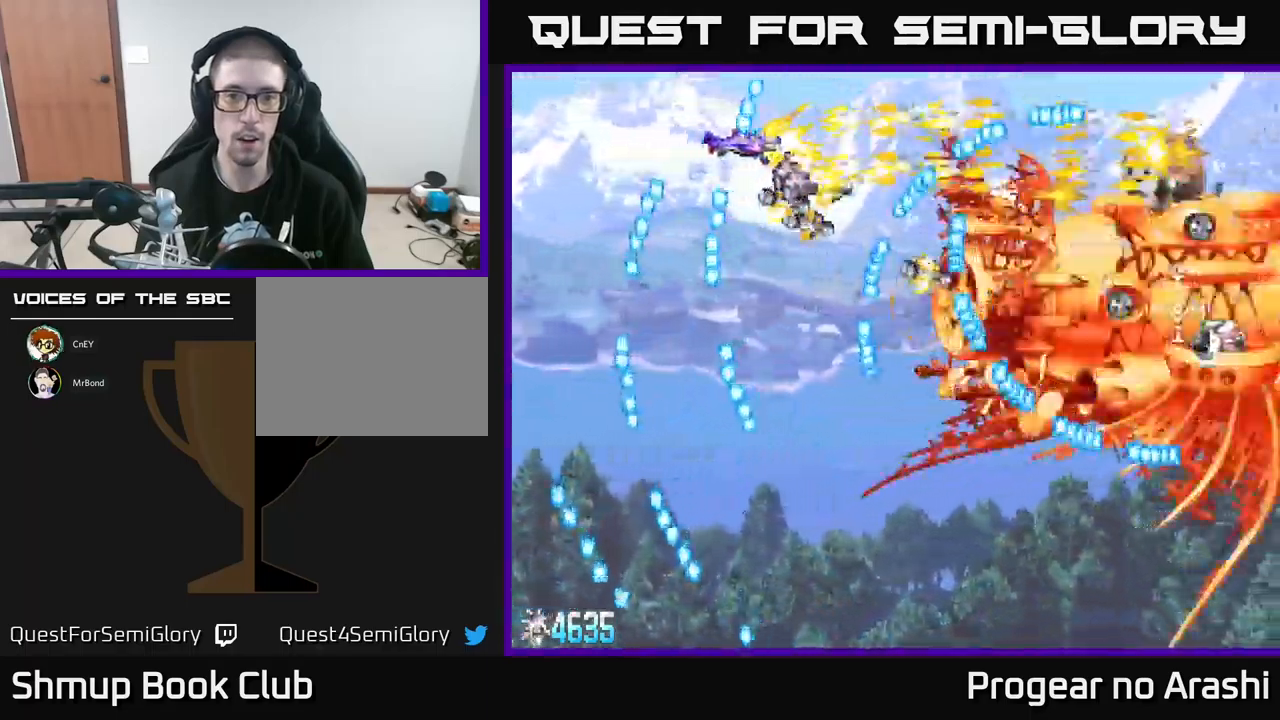
{"buttons": ["X"], "left_stick": "center", "events": [[50, "DPAD_RIGHT", "up"], [183, "DPAD_LEFT", "down"], [416, "DPAD_LEFT", "up"]]}
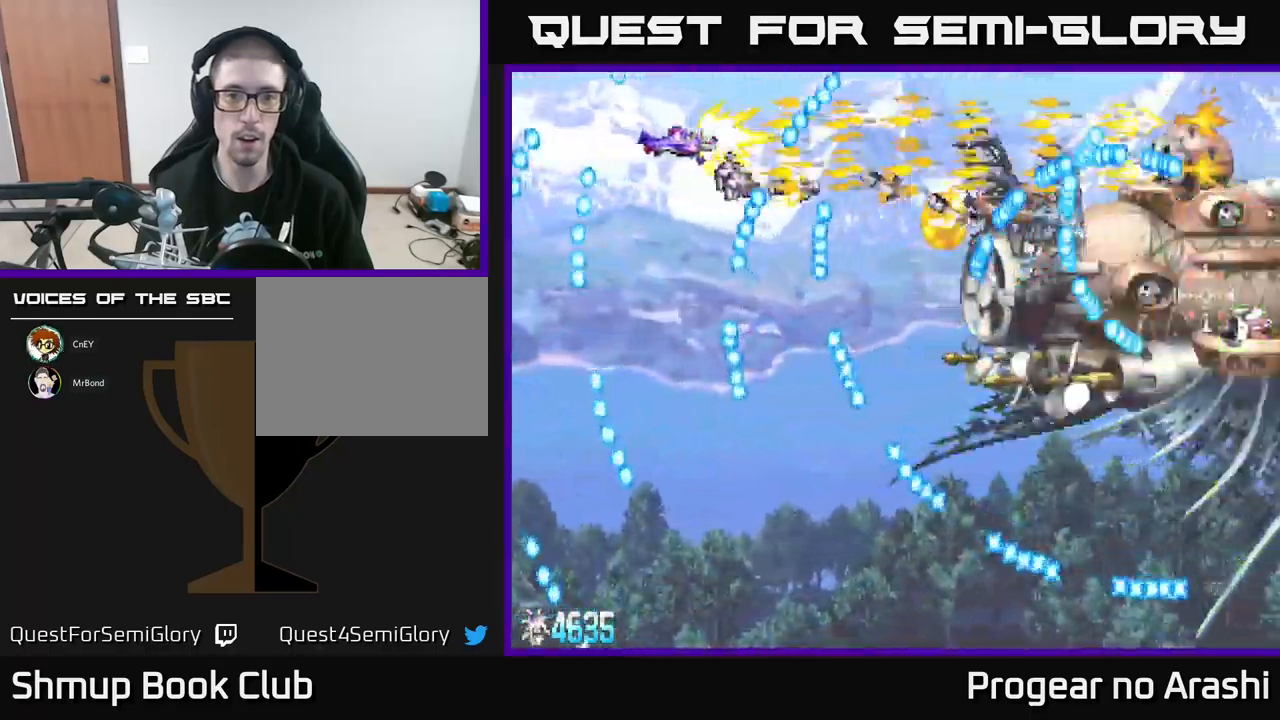
{"buttons": ["X", "DPAD_LEFT"], "left_stick": "center", "events": [[33, "DPAD_RIGHT", "down"], [300, "DPAD_RIGHT", "up"], [450, "DPAD_LEFT", "down"]]}
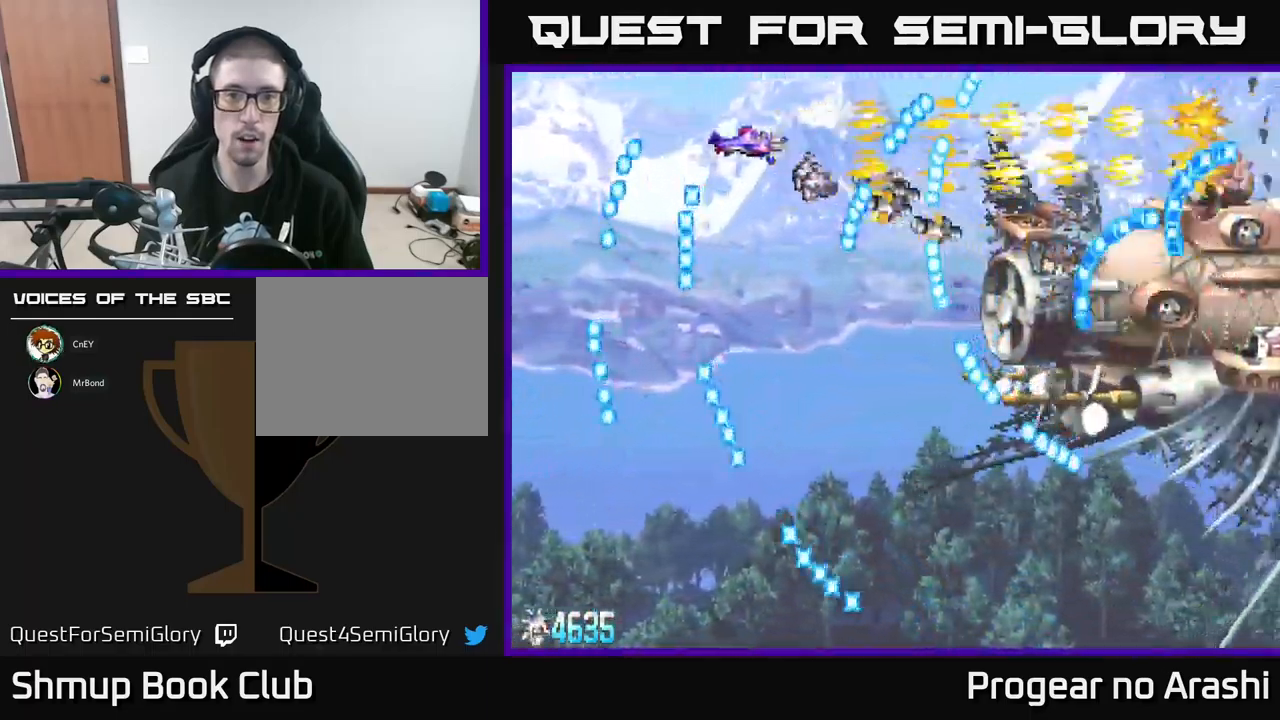
{"buttons": ["X", "DPAD_DOWN", "DPAD_LEFT"], "left_stick": "center", "events": [[166, "DPAD_DOWN", "down"], [183, "DPAD_LEFT", "up"], [283, "DPAD_DOWN", "up"], [366, "DPAD_LEFT", "down"], [383, "DPAD_DOWN", "down"]]}